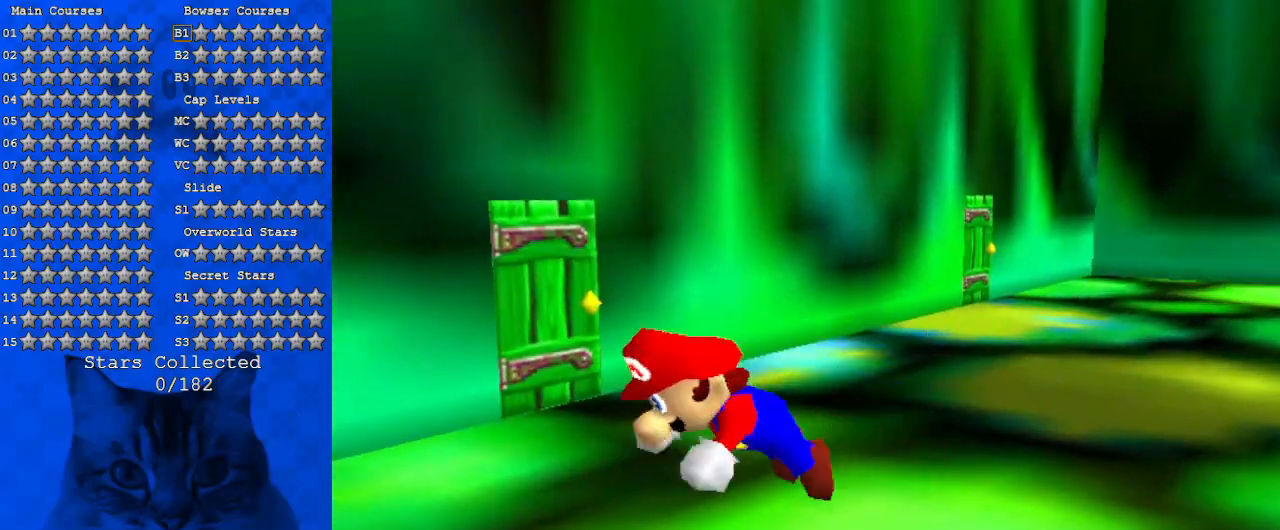
Gameplay with keyboard; each line is a JSON object with the keys held at the frame after it. "events" lists presses ("down") and releases ("up") of "a", "c", "ctrl", "d", "down", "left", "return", "right", "s", "shift", "up", "w", "x" and "y" between this image and that frame as [ms after this image, input, new state], when the widget could be followed in between. No other keys are recorded. Mouse input is not recorded.
{"keys": ["up"], "events": [[34, "down", "up"], [234, "up", "down"], [267, "shift", "down"], [400, "shift", "up"], [467, "left", "up"]]}
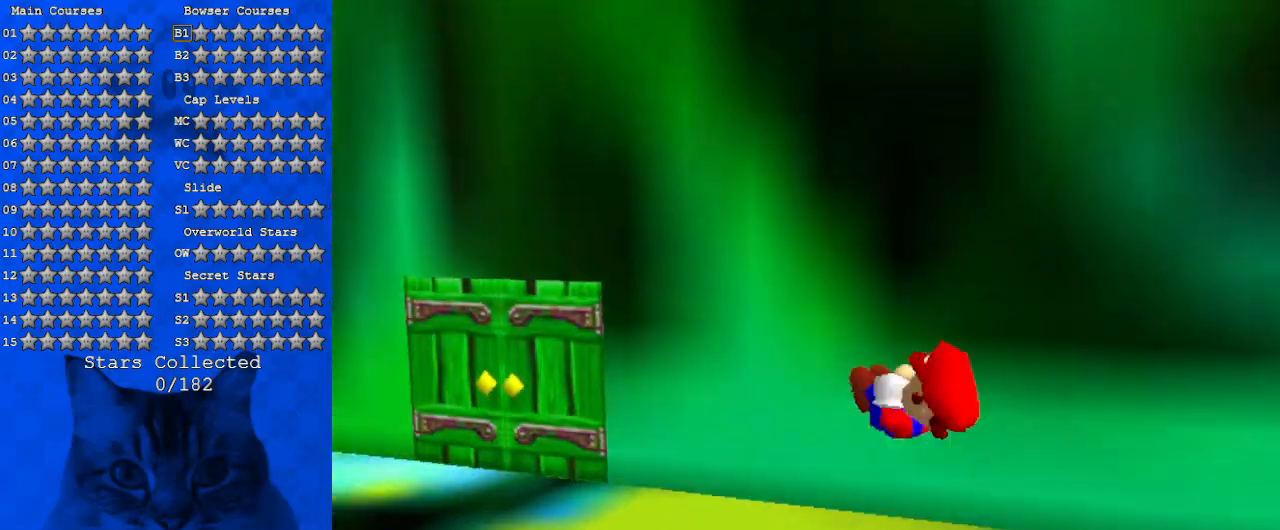
{"keys": ["a", "up"], "events": [[134, "a", "down"], [134, "left", "down"], [334, "a", "up"], [434, "a", "down"], [467, "left", "up"]]}
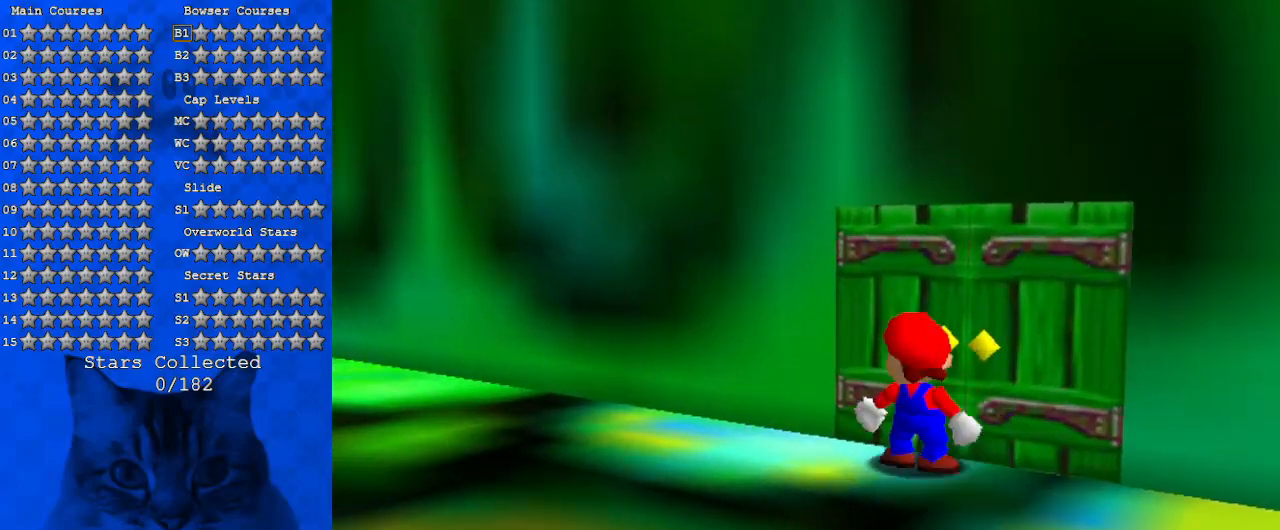
{"keys": ["right"], "events": [[100, "a", "up"], [300, "a", "down"], [400, "right", "down"], [434, "up", "up"], [467, "a", "up"]]}
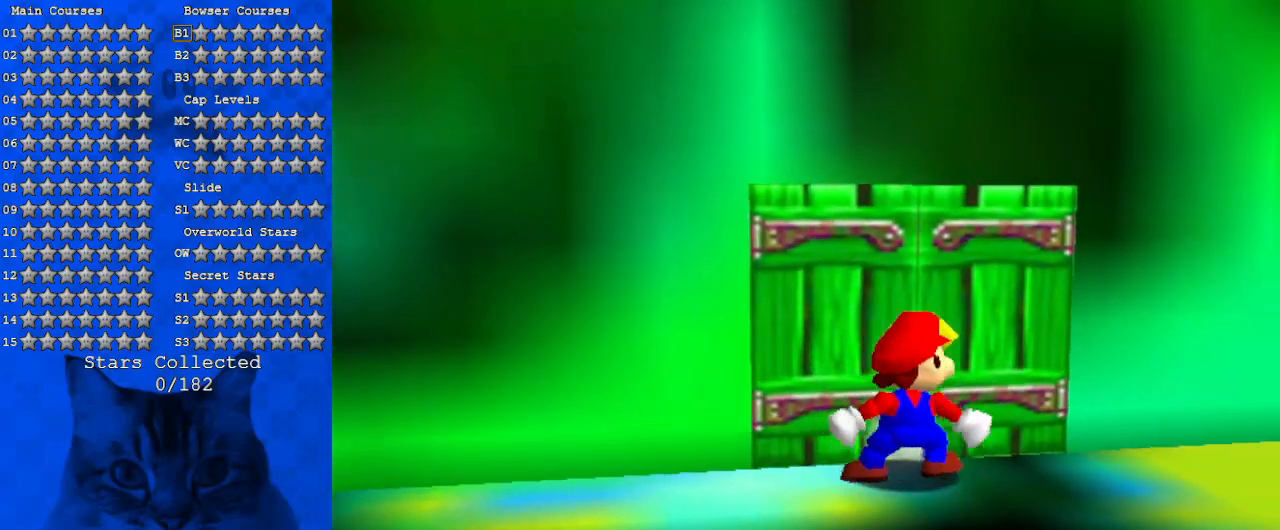
{"keys": ["right", "shift", "up", "y"], "events": [[67, "a", "down"], [267, "a", "up"], [434, "up", "down"], [434, "y", "down"], [500, "shift", "down"]]}
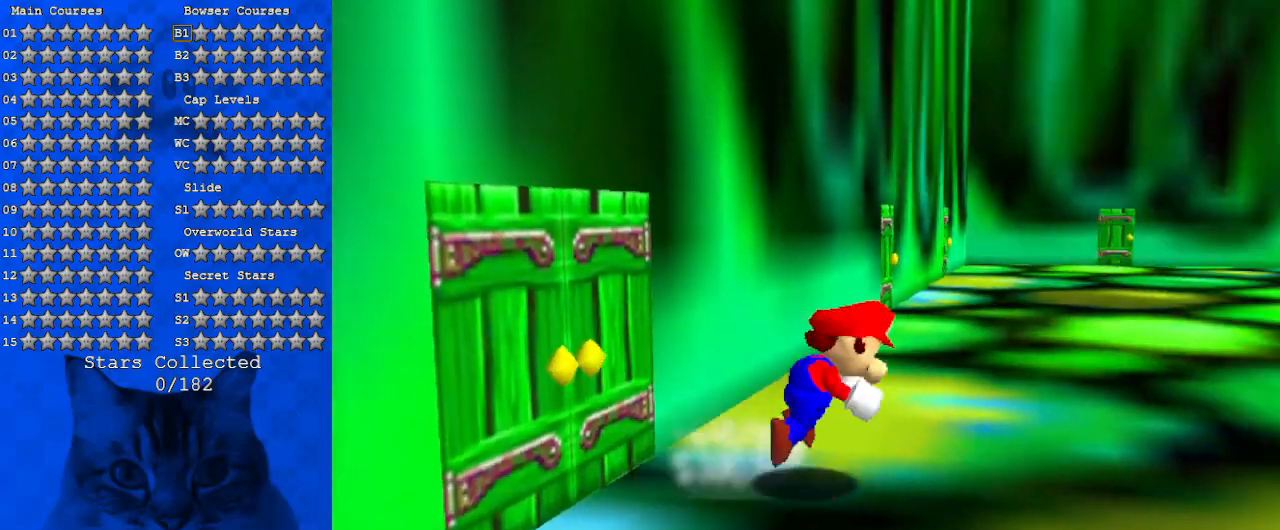
{"keys": ["a", "up", "w"], "events": [[100, "y", "up"], [134, "shift", "up"], [367, "a", "down"], [367, "right", "up"], [467, "w", "down"]]}
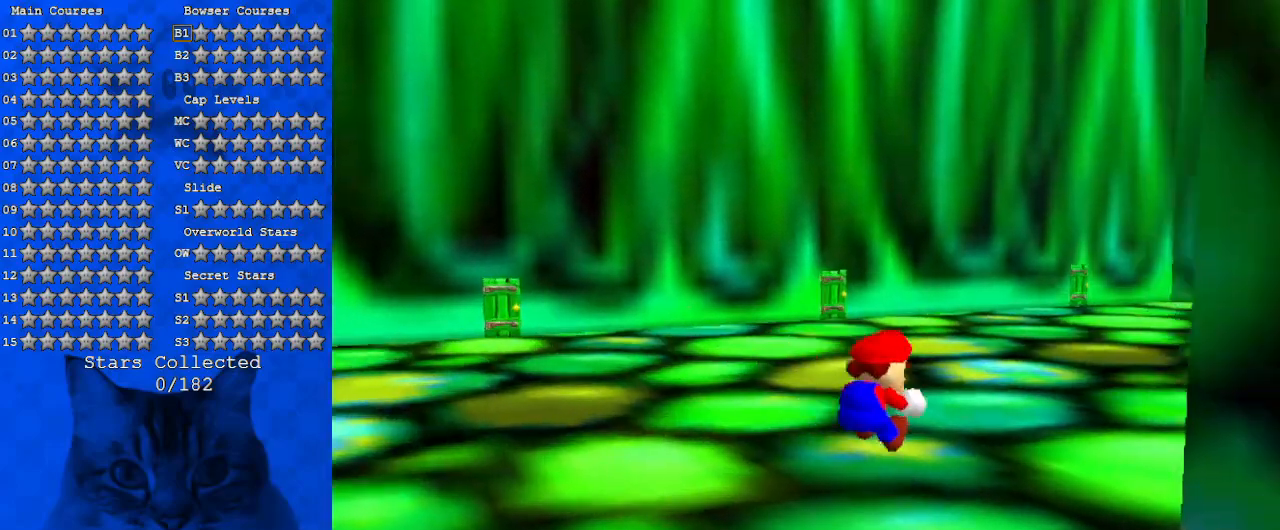
{"keys": ["a", "left", "up"], "events": [[100, "a", "up"], [100, "w", "up"], [200, "a", "down"], [200, "left", "down"], [367, "a", "up"], [467, "a", "down"]]}
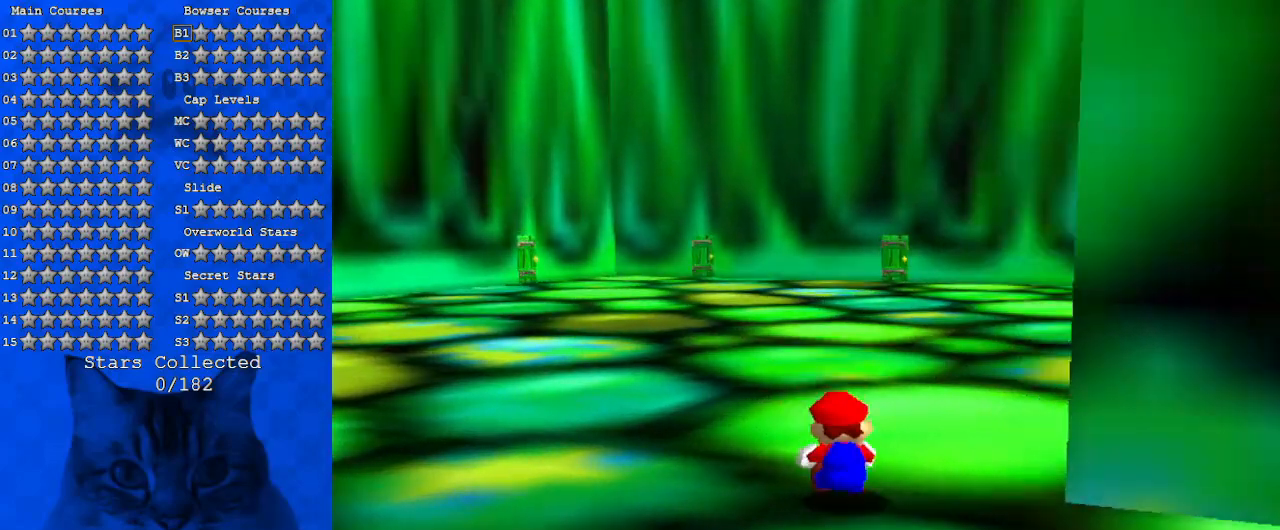
{"keys": ["a", "up"], "events": [[67, "left", "up"], [100, "a", "up"], [267, "right", "down"], [300, "ctrl", "down"], [334, "right", "up"], [434, "a", "down"], [467, "ctrl", "up"]]}
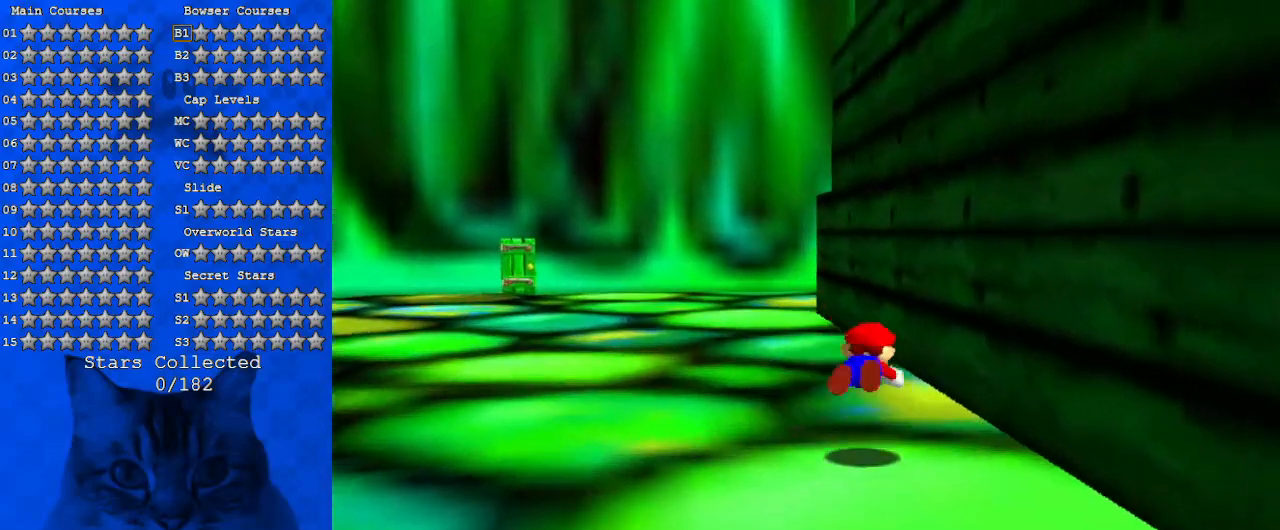
{"keys": ["a", "left", "shift", "up"], "events": [[67, "a", "up"], [200, "shift", "down"], [300, "a", "down"], [434, "a", "up"], [434, "left", "down"], [500, "a", "down"]]}
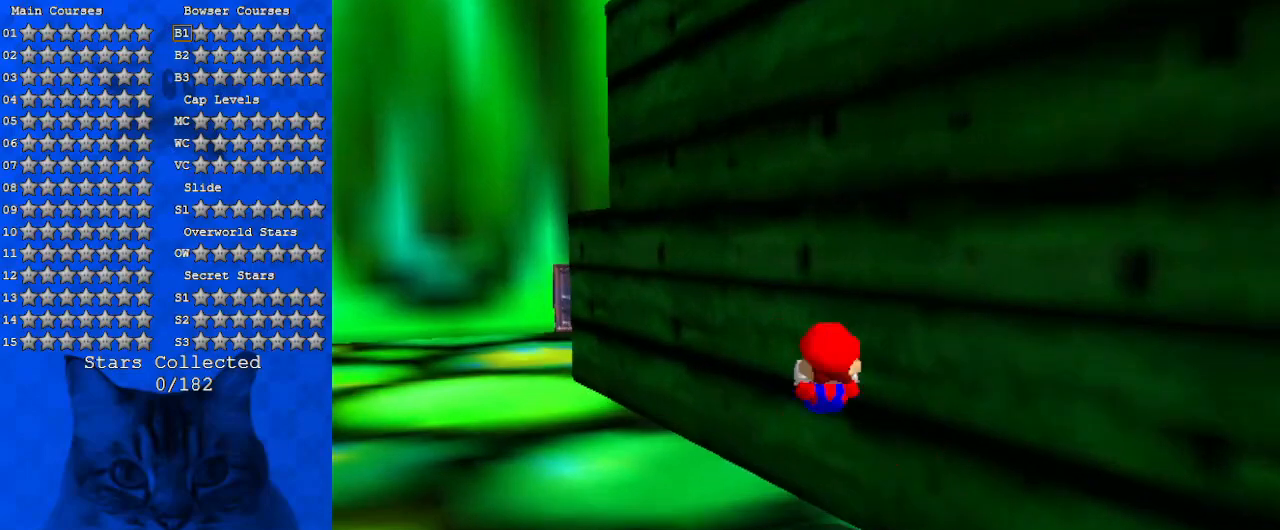
{"keys": ["left", "up"], "events": [[167, "a", "up"], [267, "ctrl", "down"], [367, "a", "down"], [400, "ctrl", "up"], [467, "shift", "up"], [500, "a", "up"]]}
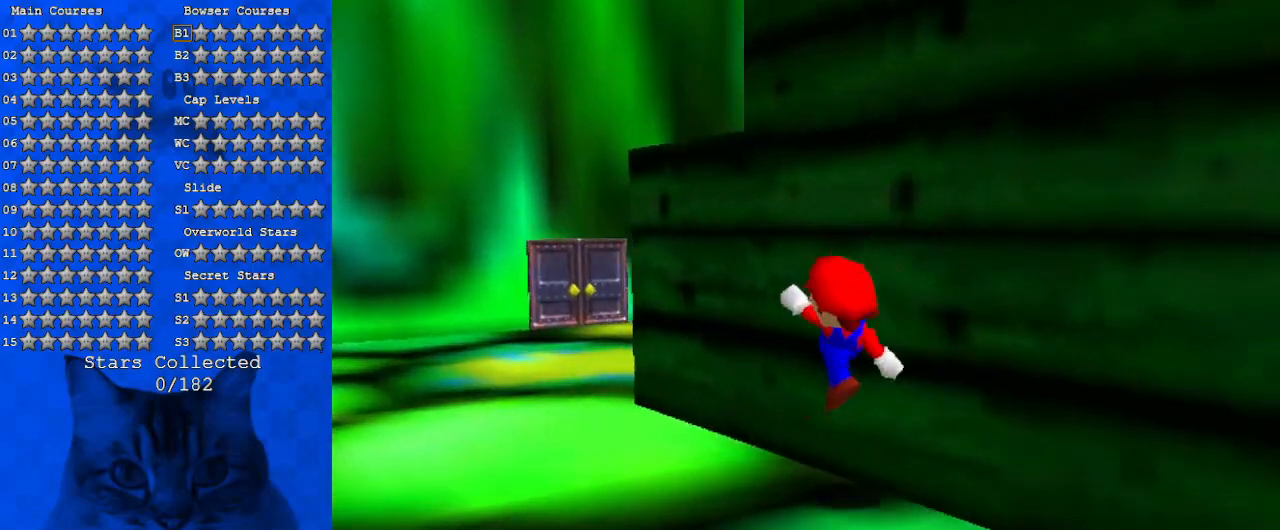
{"keys": ["right"], "events": [[100, "a", "down"], [234, "a", "up"], [267, "a", "down"], [334, "up", "up"], [434, "a", "up"], [434, "right", "down"], [500, "left", "up"]]}
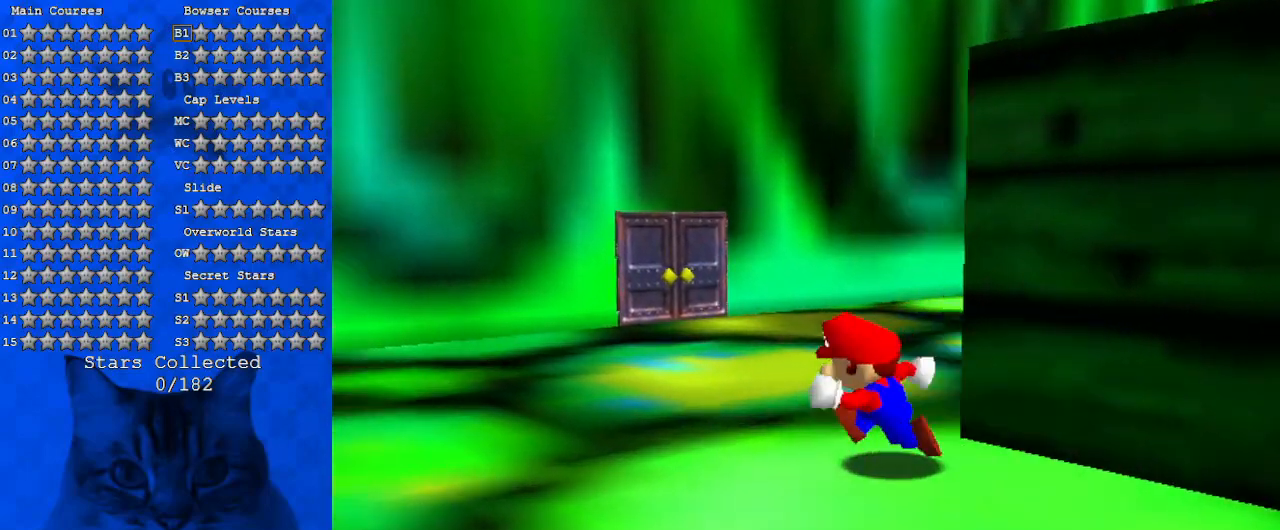
{"keys": ["a", "up"], "events": [[67, "shift", "down"], [100, "up", "down"], [167, "a", "down"], [167, "right", "up"], [300, "a", "up"], [300, "shift", "up"], [400, "a", "down"]]}
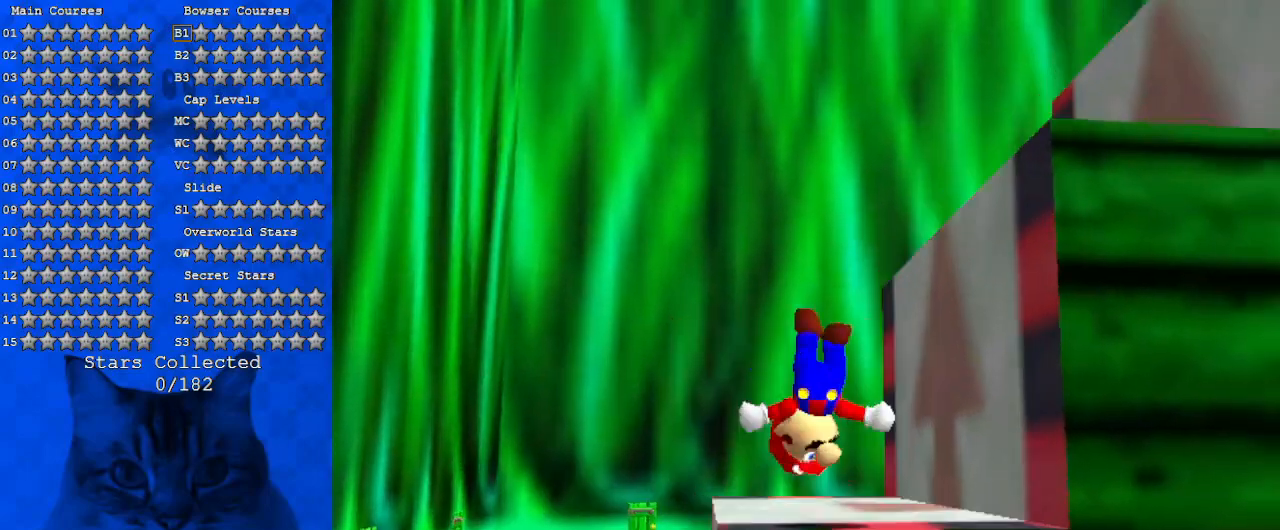
{"keys": ["left", "shift"], "events": [[34, "a", "up"], [267, "right", "down"], [300, "left", "down"], [300, "right", "up"], [400, "shift", "down"], [400, "up", "up"]]}
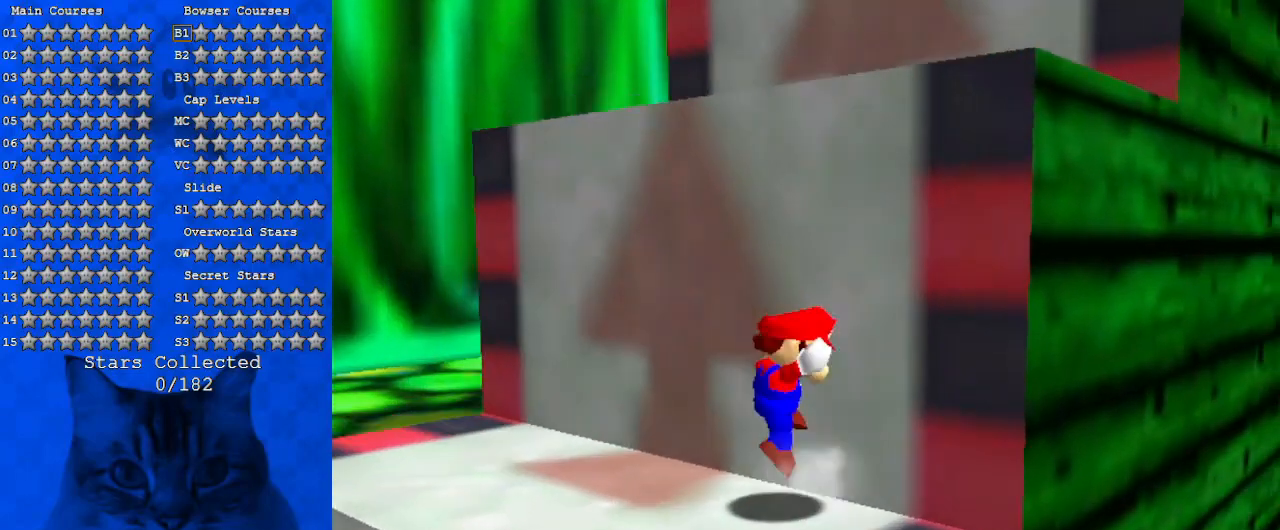
{"keys": ["down", "right"], "events": [[234, "up", "down"], [267, "left", "up"], [334, "shift", "up"], [334, "up", "up"], [467, "down", "down"], [467, "right", "down"]]}
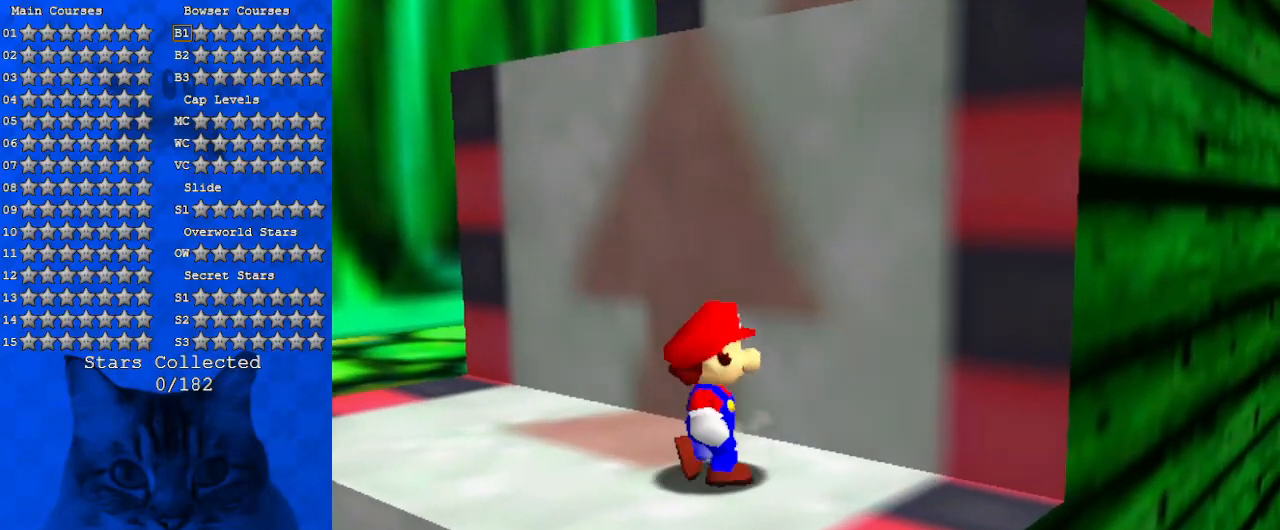
{"keys": ["down", "left"], "events": [[134, "right", "up"], [300, "d", "down"], [367, "left", "down"], [434, "d", "up"]]}
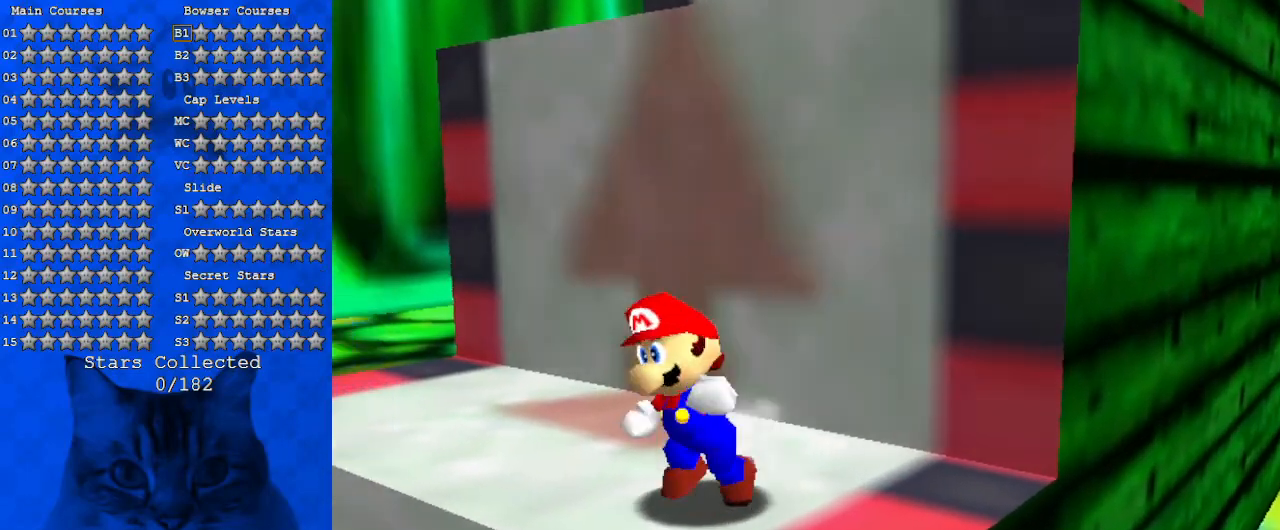
{"keys": ["d", "up"], "events": [[34, "down", "up"], [34, "right", "down"], [67, "left", "up"], [100, "up", "down"], [167, "shift", "down"], [300, "d", "down"], [300, "right", "up"], [300, "shift", "up"], [400, "d", "up"], [500, "d", "down"]]}
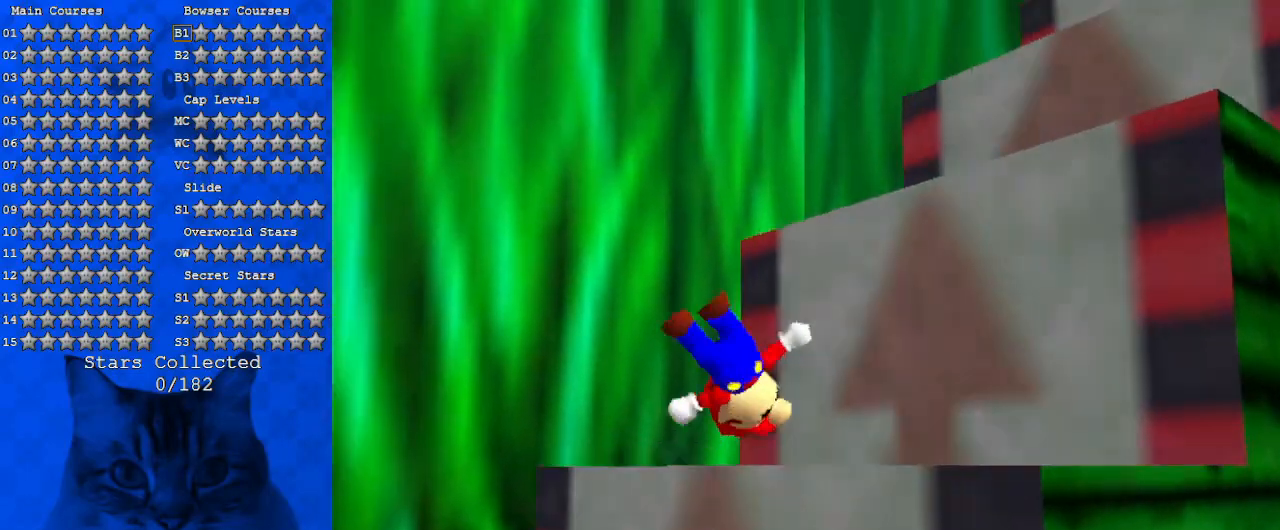
{"keys": ["left", "shift"], "events": [[67, "up", "up"], [134, "d", "up"], [234, "right", "down"], [234, "up", "down"], [467, "left", "down"], [467, "up", "up"], [500, "right", "up"], [500, "shift", "down"]]}
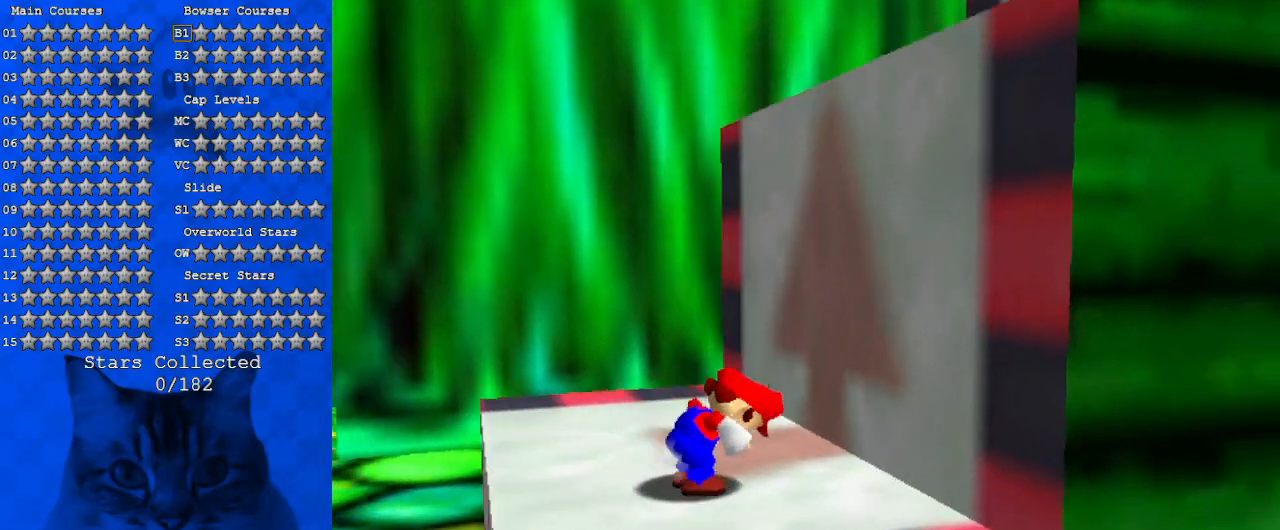
{"keys": ["ctrl"], "events": [[200, "left", "up"], [200, "right", "down"], [367, "ctrl", "down"], [434, "right", "up"], [467, "shift", "up"]]}
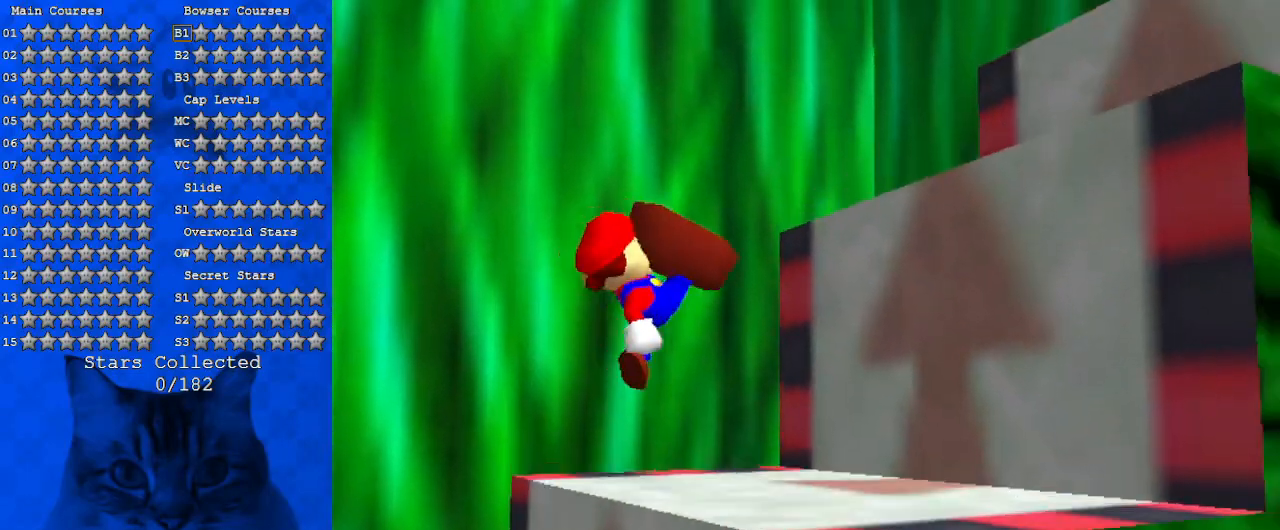
{"keys": ["right", "shift", "up"], "events": [[34, "ctrl", "up"], [334, "right", "down"], [400, "shift", "down"], [400, "up", "down"]]}
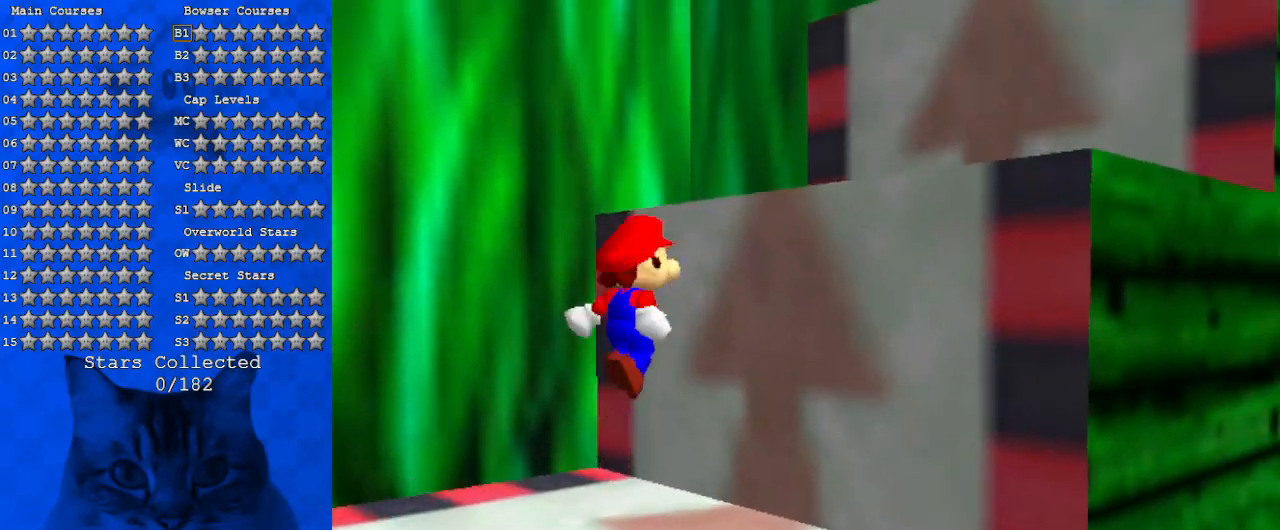
{"keys": ["down", "left"], "events": [[267, "ctrl", "down"], [267, "shift", "up"], [267, "up", "up"], [334, "right", "up"], [400, "ctrl", "up"], [400, "d", "down"], [400, "down", "down"], [434, "d", "up"], [500, "left", "down"]]}
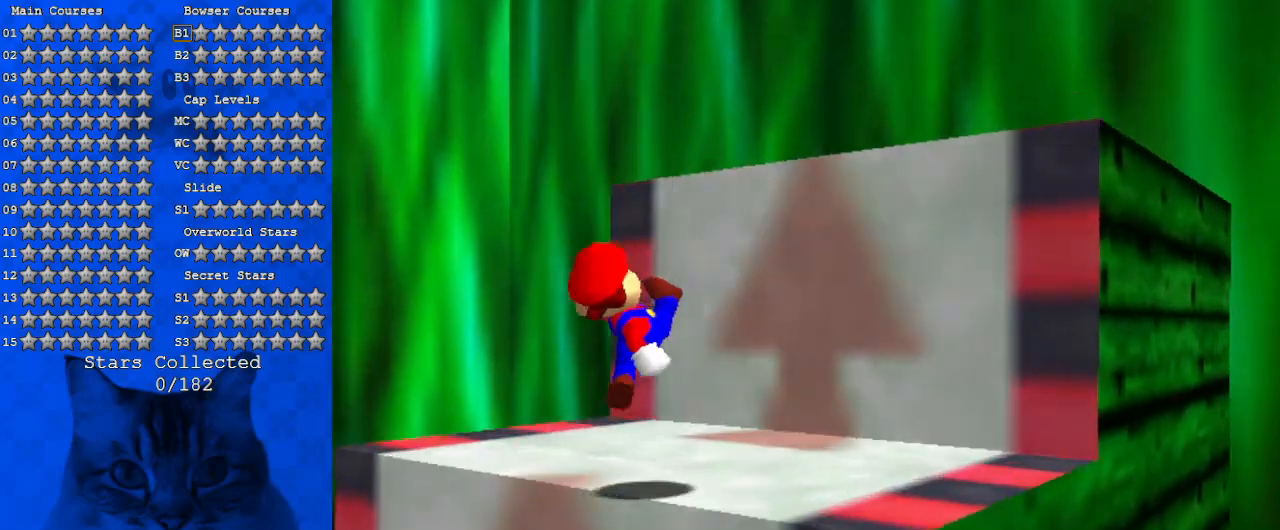
{"keys": ["shift"], "events": [[34, "down", "up"], [34, "left", "up"], [134, "right", "down"], [167, "shift", "down"], [167, "up", "down"], [367, "up", "up"], [400, "right", "up"]]}
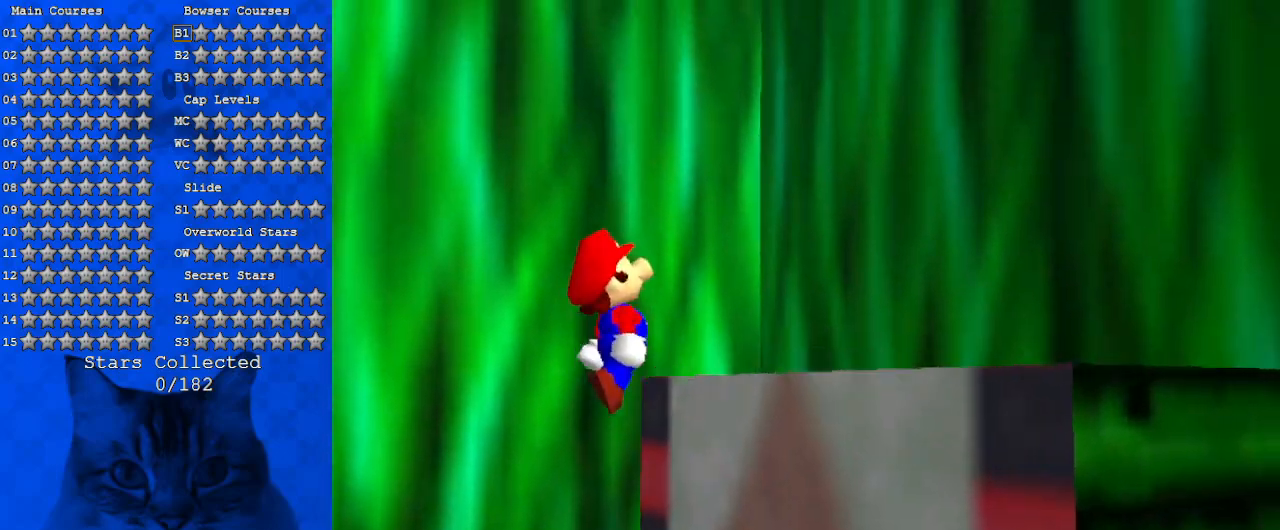
{"keys": [], "events": [[34, "right", "down"], [100, "up", "down"], [134, "ctrl", "down"], [234, "up", "up"], [267, "shift", "up"], [334, "ctrl", "up"], [334, "right", "up"], [367, "right", "down"], [500, "right", "up"]]}
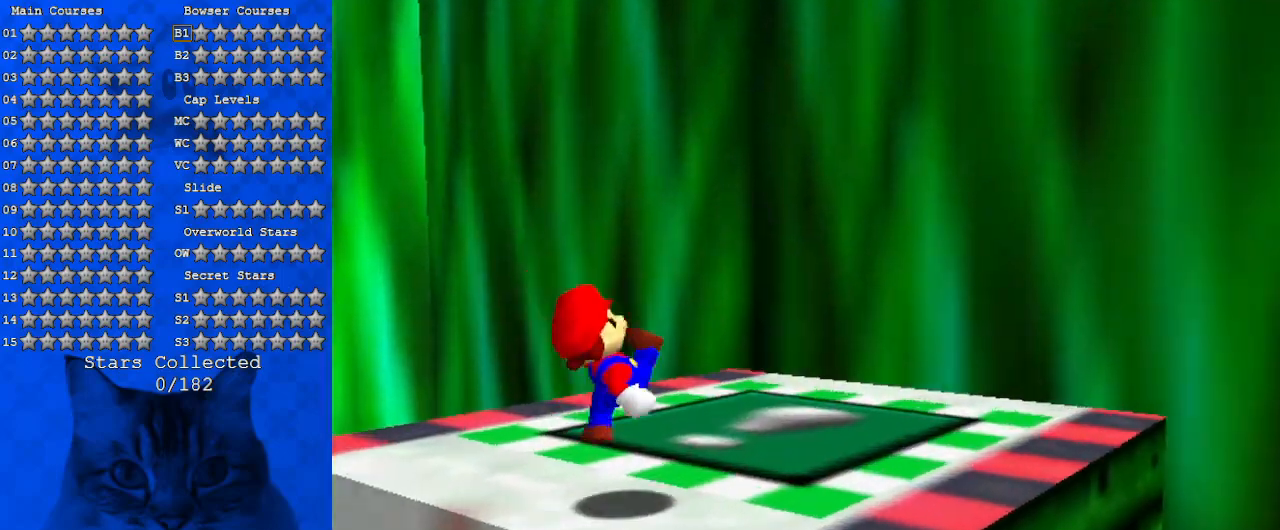
{"keys": ["a", "up"], "events": [[200, "a", "down"], [300, "up", "down"], [334, "a", "up"], [434, "a", "down"]]}
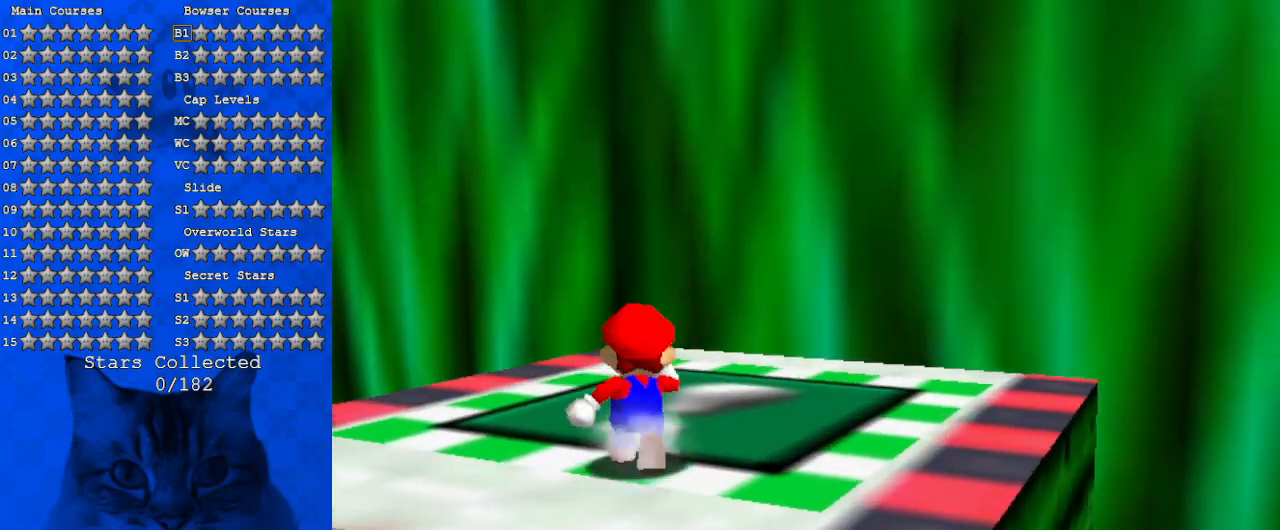
{"keys": ["shift", "up", "y"], "events": [[134, "a", "up"], [167, "a", "down"], [367, "a", "up"], [434, "shift", "down"], [500, "y", "down"]]}
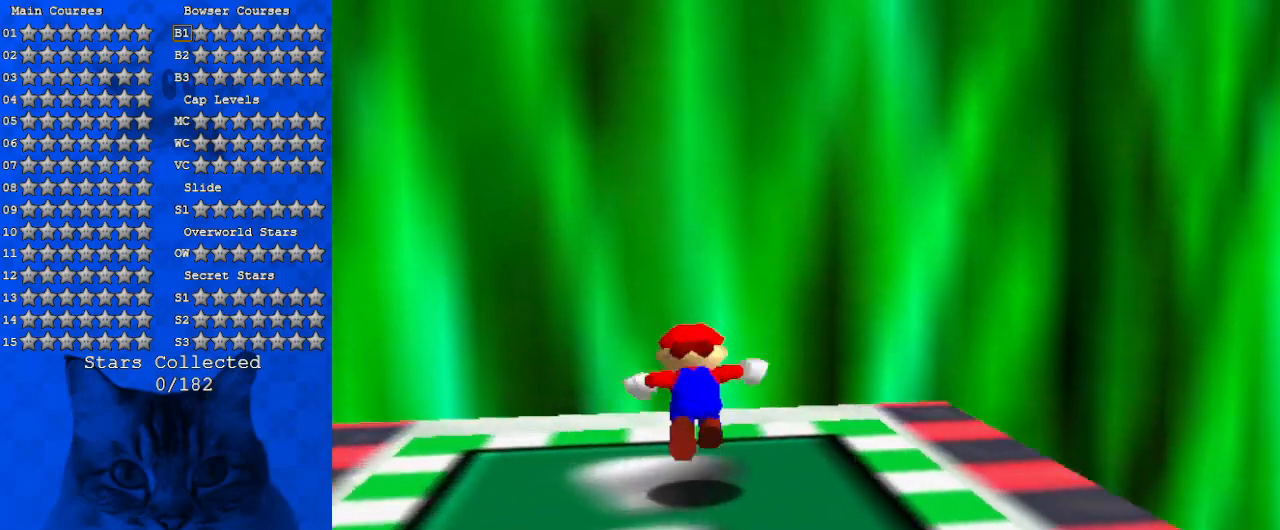
{"keys": ["a"], "events": [[34, "up", "up"], [100, "shift", "up"], [134, "y", "up"], [167, "a", "down"], [400, "a", "up"], [500, "a", "down"]]}
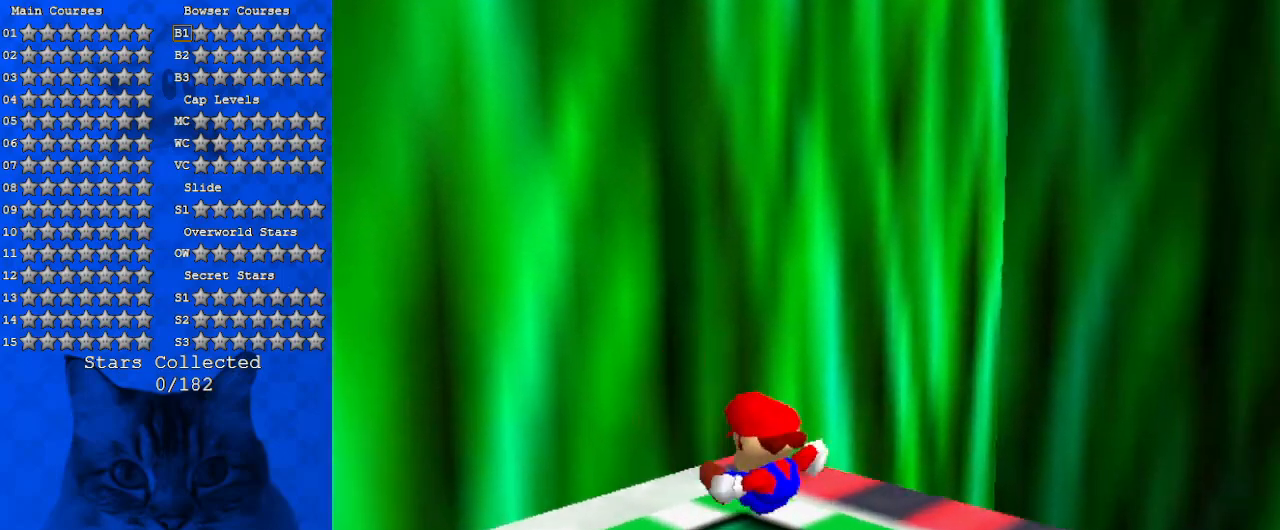
{"keys": [], "events": [[200, "a", "up"], [234, "a", "down"], [434, "a", "up"]]}
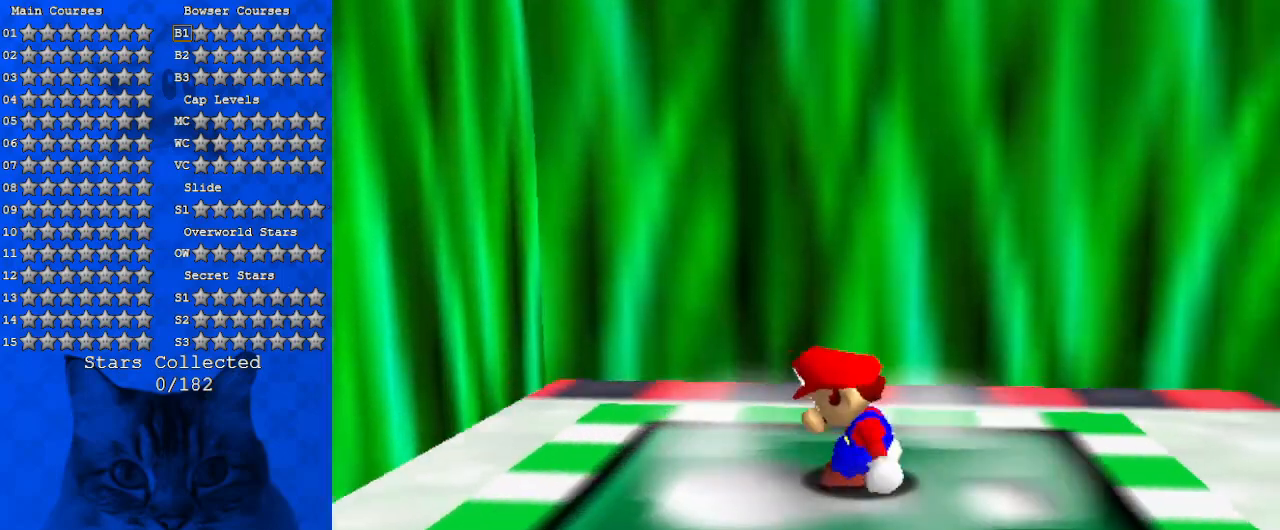
{"keys": [], "events": [[34, "a", "down"], [167, "a", "up"], [267, "a", "down"], [400, "a", "up"]]}
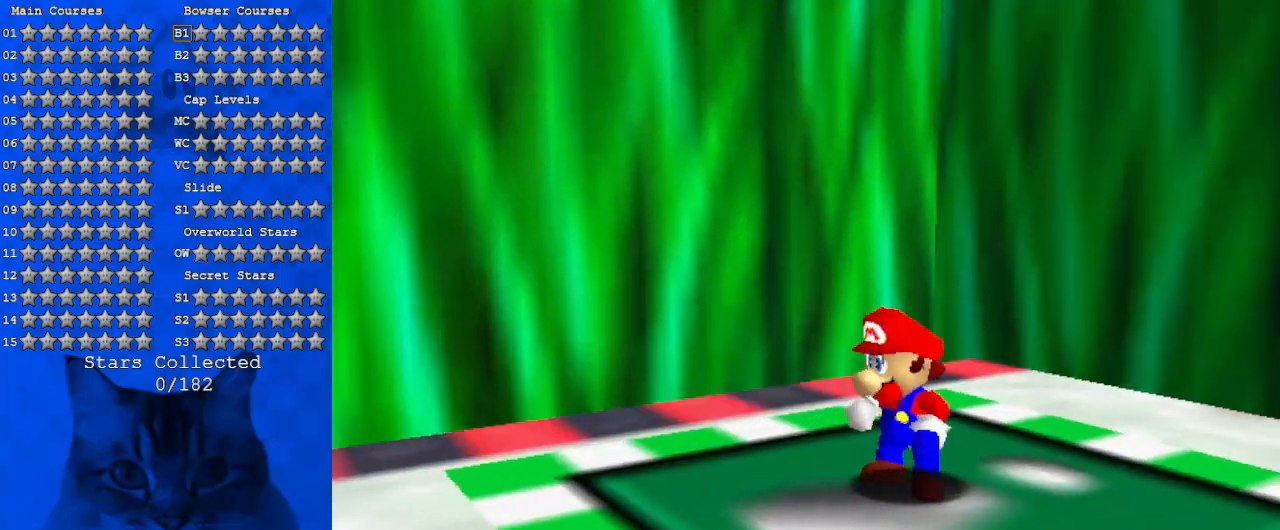
{"keys": [], "events": [[34, "a", "down"], [167, "a", "up"], [167, "down", "down"], [234, "right", "down"], [267, "right", "up"], [300, "down", "up"]]}